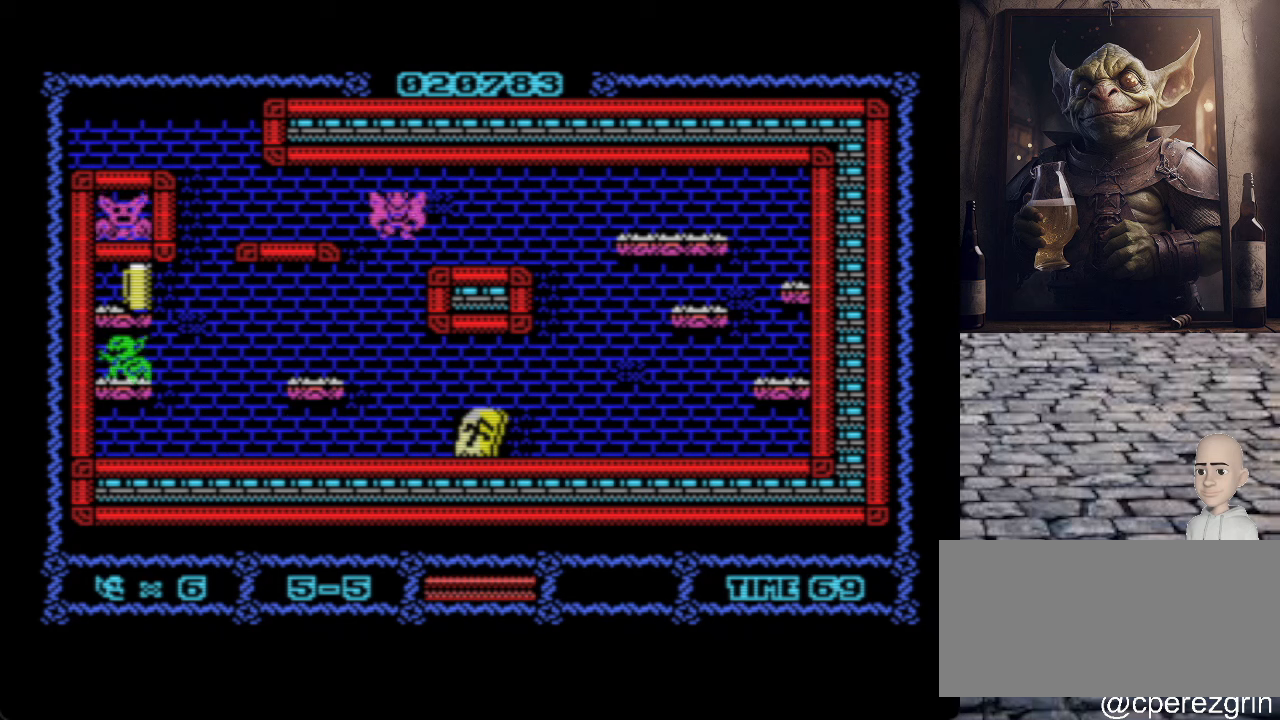
Gameplay with keyboard; each line is a JSON object with the keys held at the frame after it. "events" lists presses ("down") and releases ("up") of ".", "/", "0", "1", "2", "3", "4", "5", "6", "7", "8", "9", "a", "alt_l", "alt_r", "b", "backslash", "backspace", "c", "caps_lock", "comma", "ctrl_l", "ctrl_r", "d", "e", "equals", "escape", "f", "f1", "f10", "f11", "f12", "f2", "f3", "f4", "f5", "f6", "f7", "f8", "f9", "g", "h", "i", "j", "k", "l", "lbracket", "m", "minus", "n", "o", "p", "q", "quote", "r", "rbracket", "return", "s", "semicolon", "shift_l", "shift_r", "space", "super", "t", "tab", "tilde", "u", "v", "w", "x", "y" and "z" between this image and that frame as [ms after this image, input, new state], when the widget could be followed in between. No other keys are recorded. Mouse input is not recorded.
{"keys": ["p"], "events": [[160, "p", "down"], [200, "q", "up"]]}
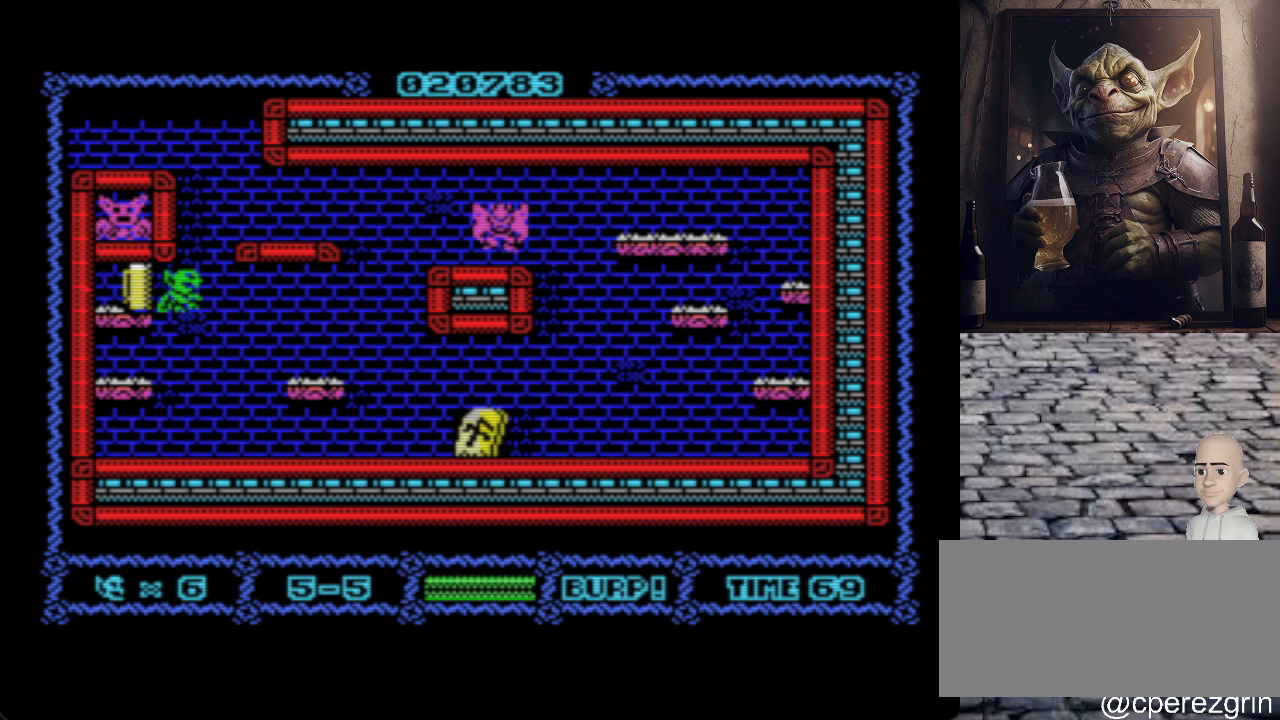
{"keys": ["p"], "events": [[280, "p", "up"], [480, "p", "down"]]}
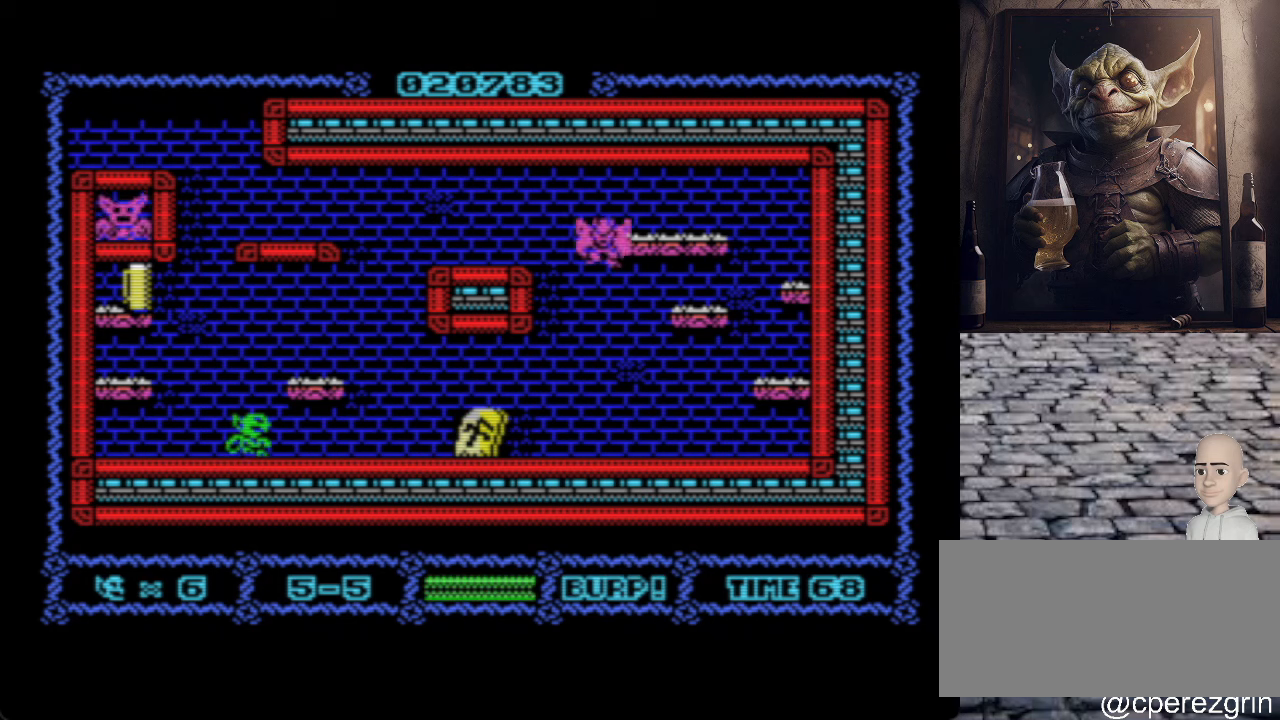
{"keys": ["o"], "events": [[400, "p", "up"], [480, "o", "down"]]}
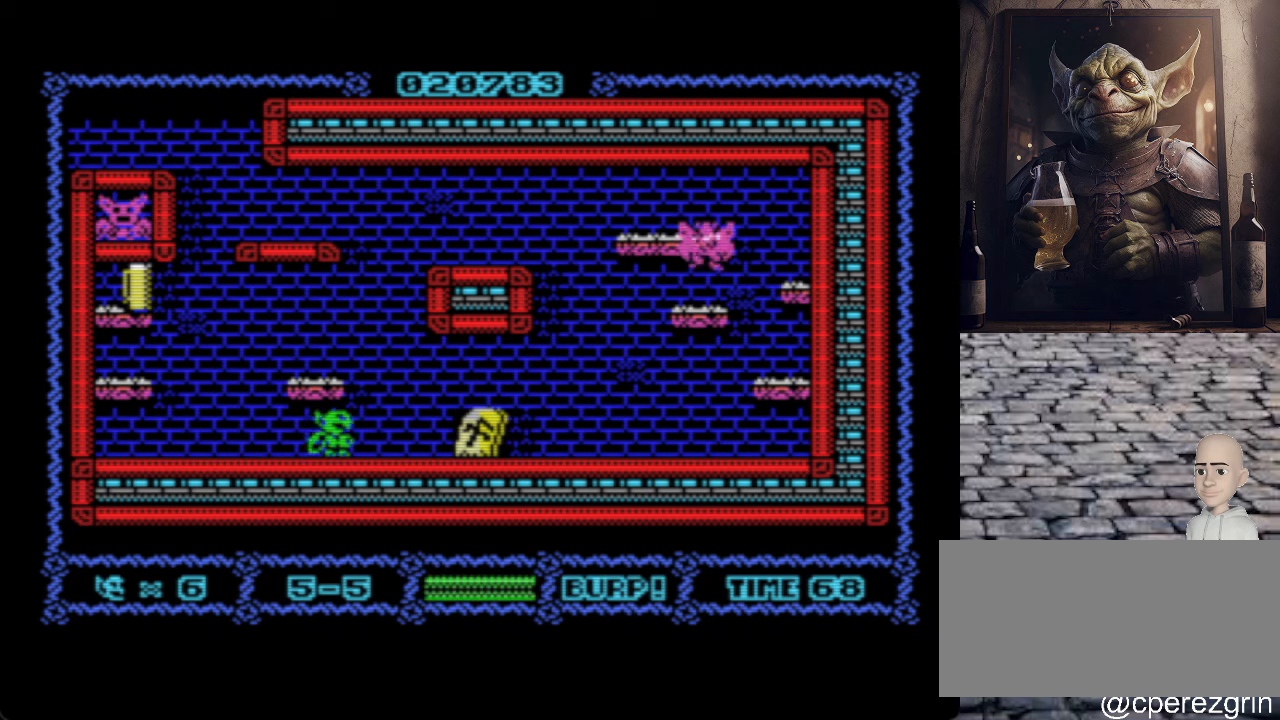
{"keys": [], "events": [[80, "o", "up"]]}
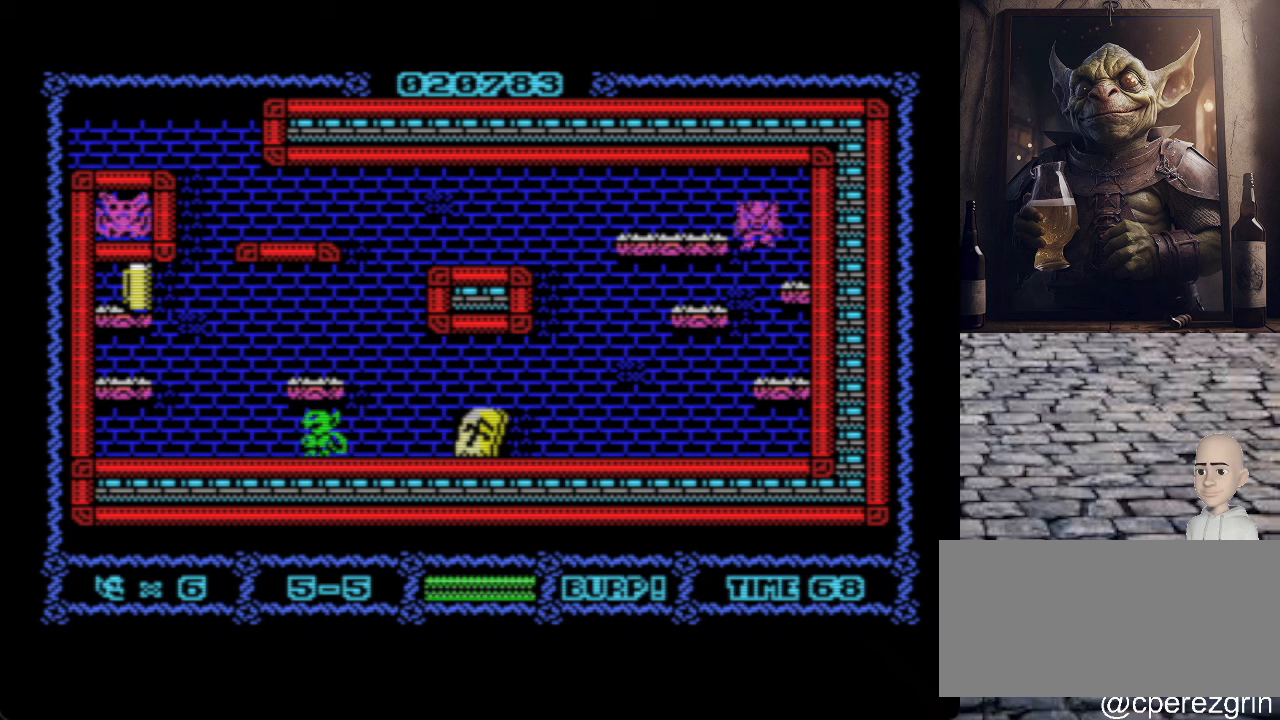
{"keys": [], "events": []}
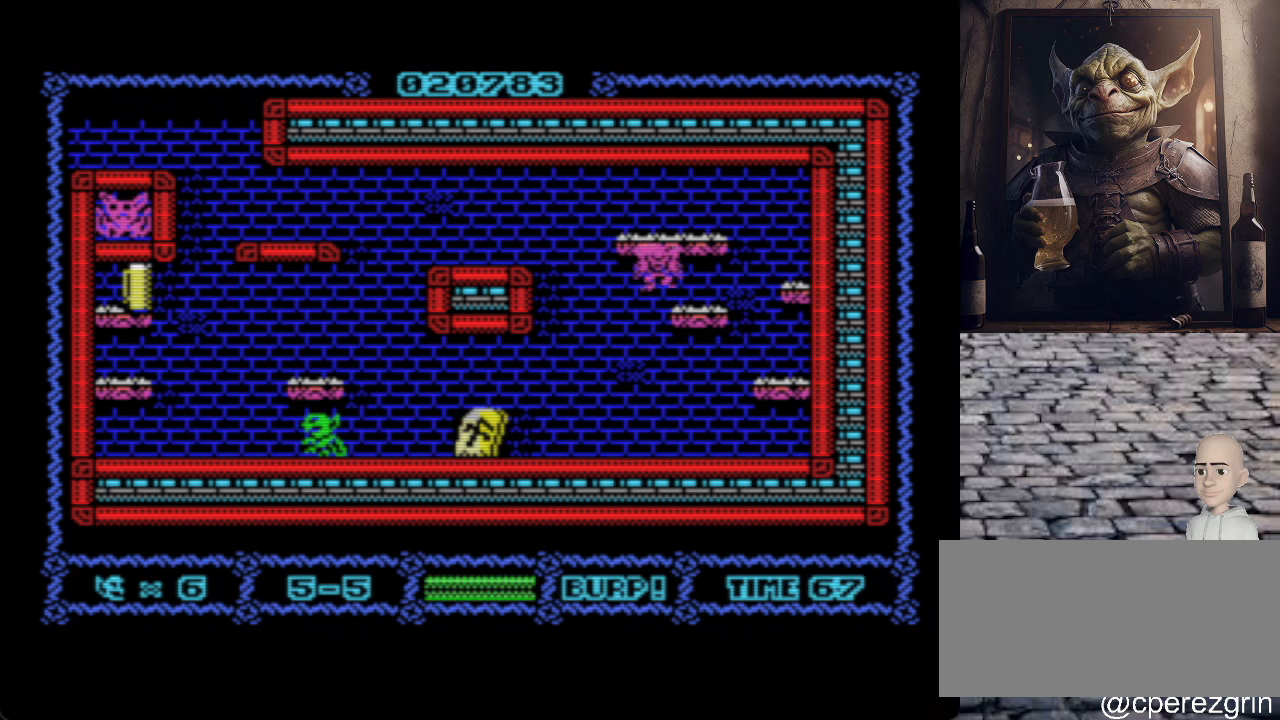
{"keys": [], "events": []}
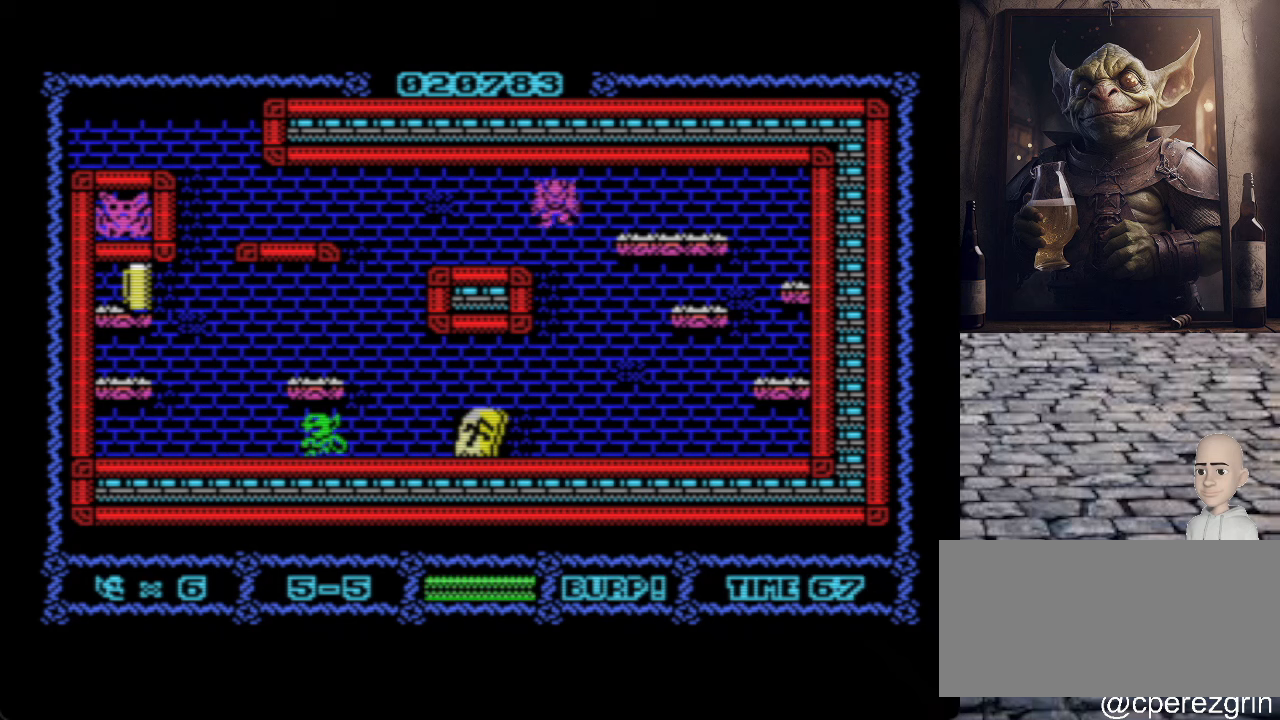
{"keys": [], "events": []}
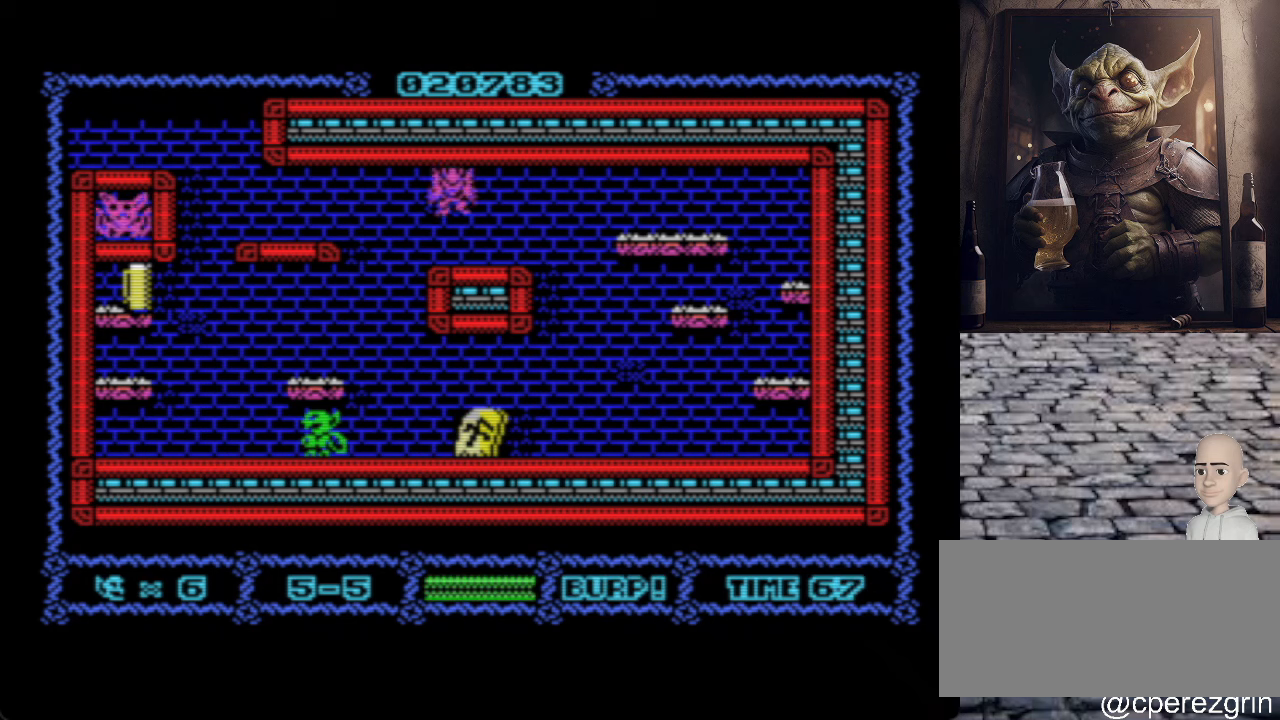
{"keys": [], "events": []}
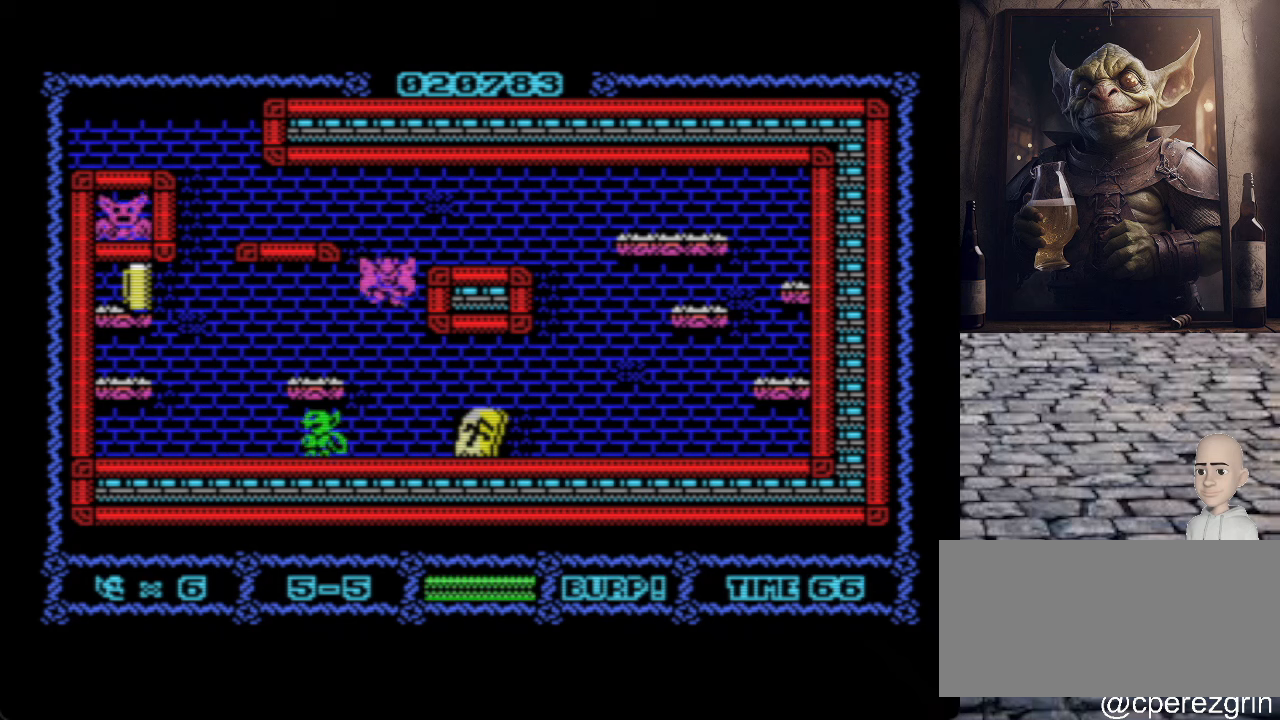
{"keys": [], "events": []}
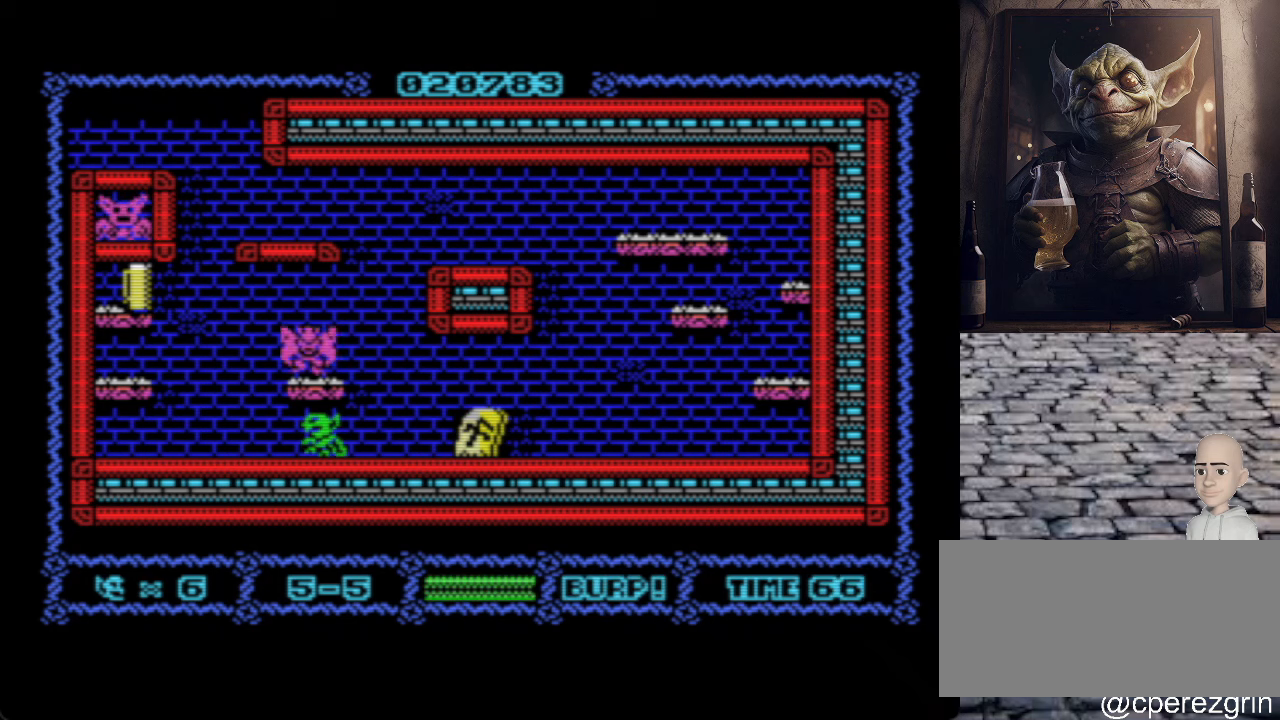
{"keys": [], "events": []}
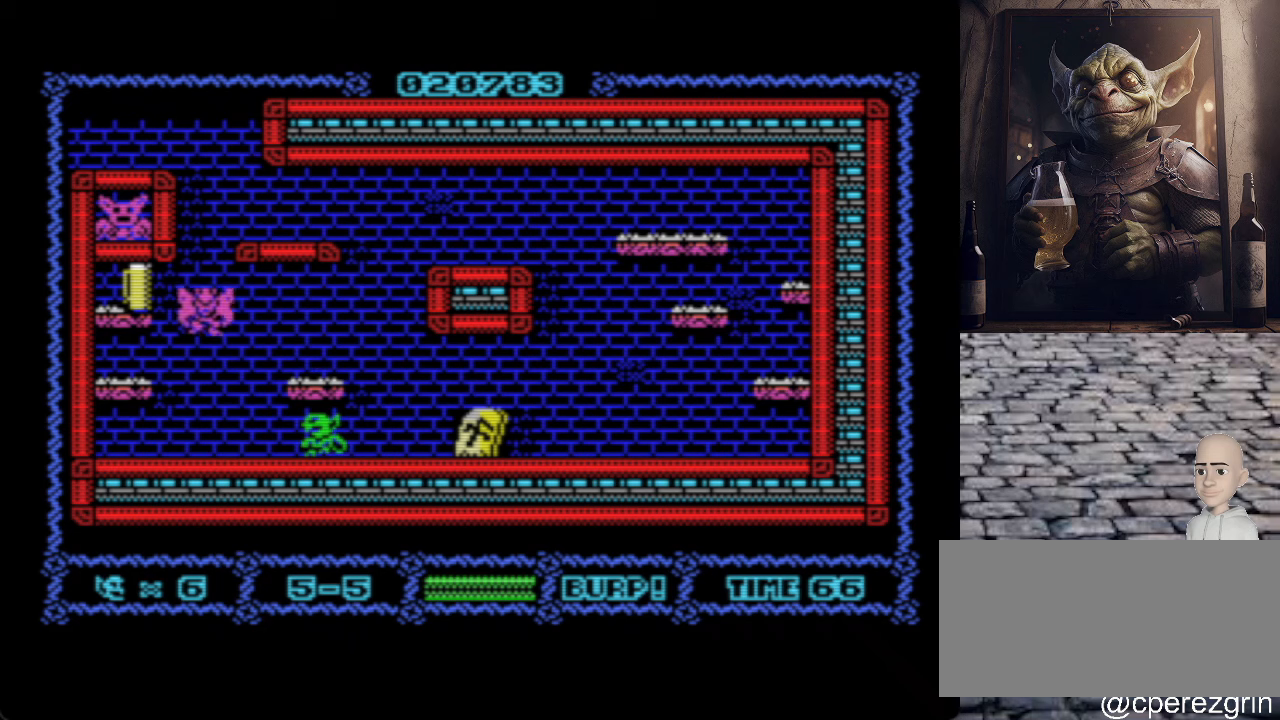
{"keys": [], "events": [[160, "space", "down"], [280, "space", "up"]]}
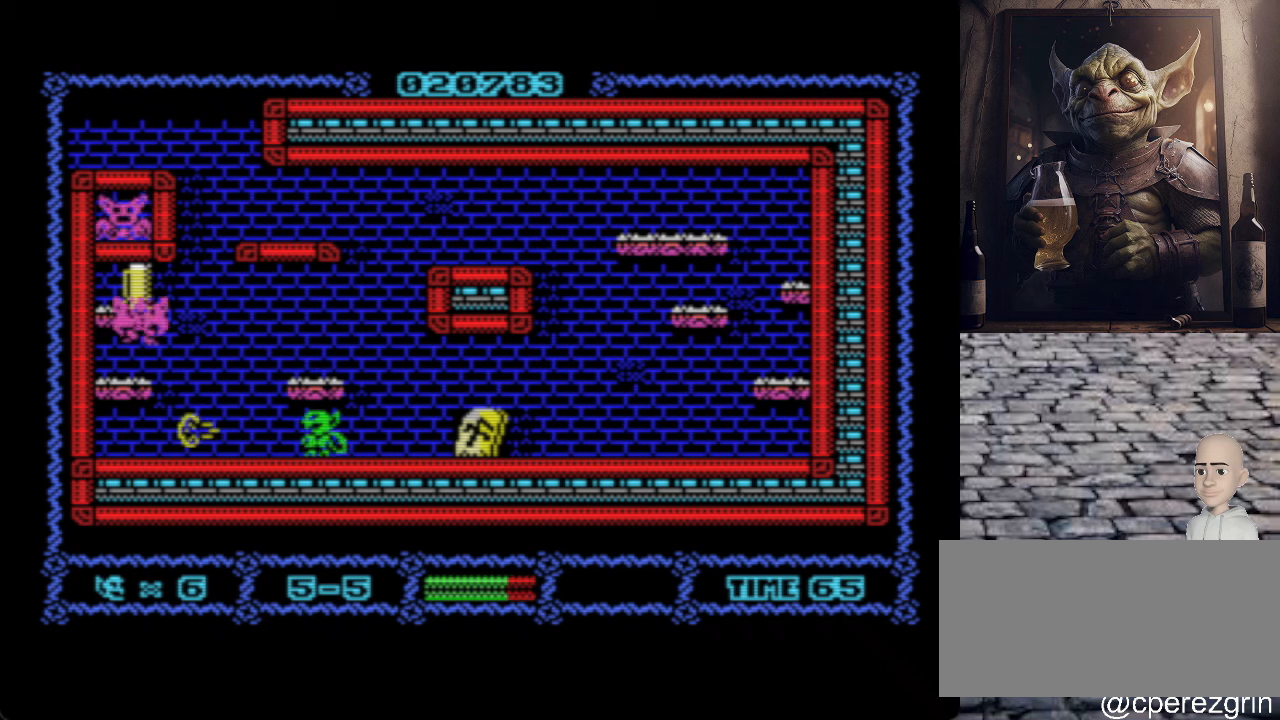
{"keys": [], "events": []}
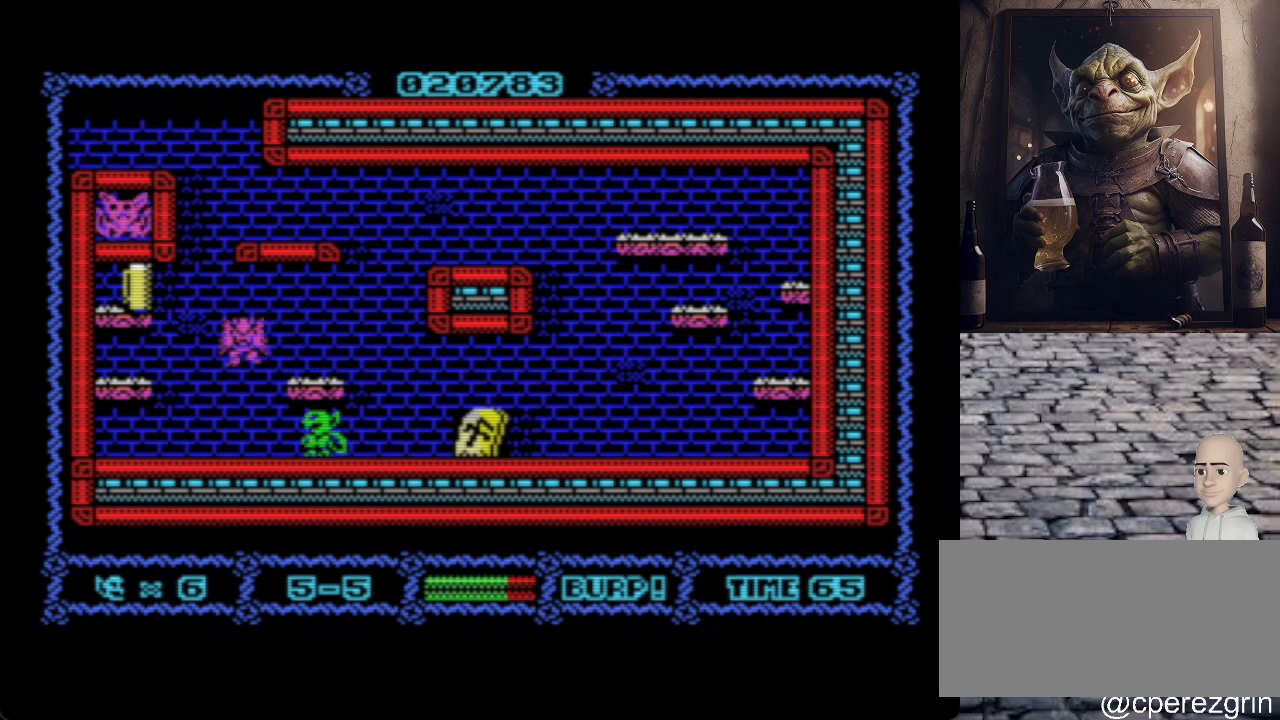
{"keys": [], "events": []}
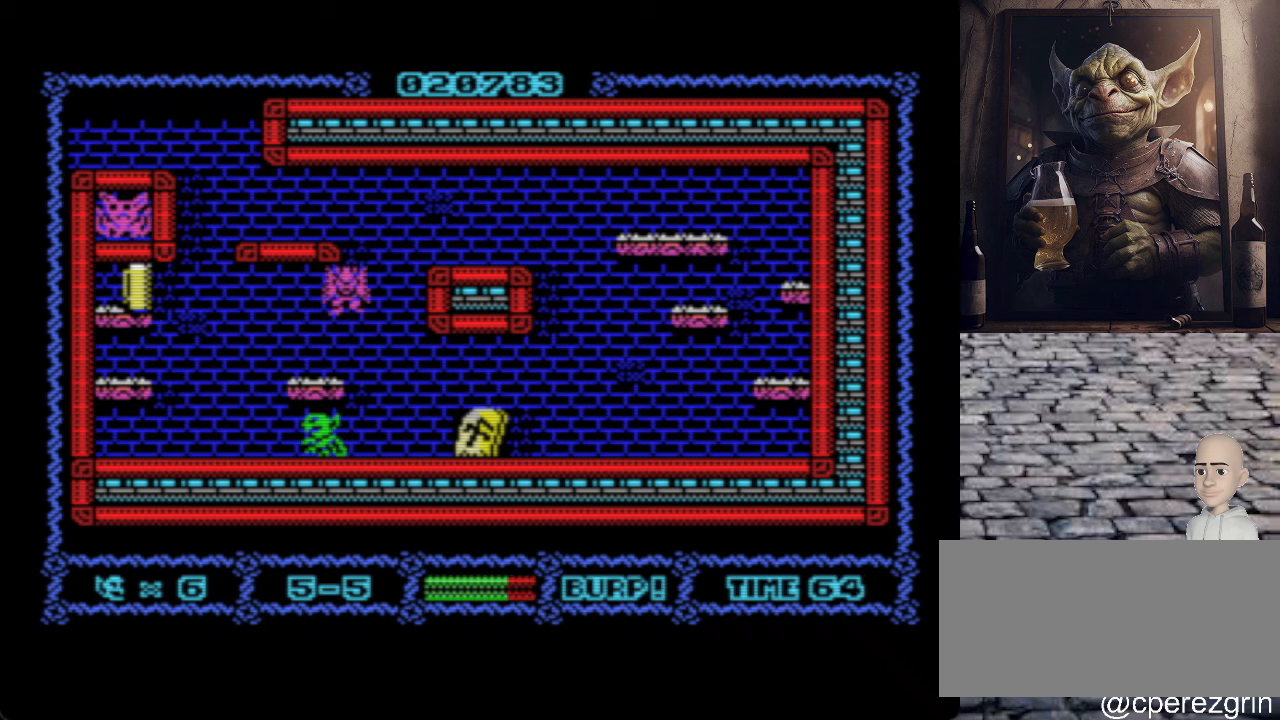
{"keys": [], "events": []}
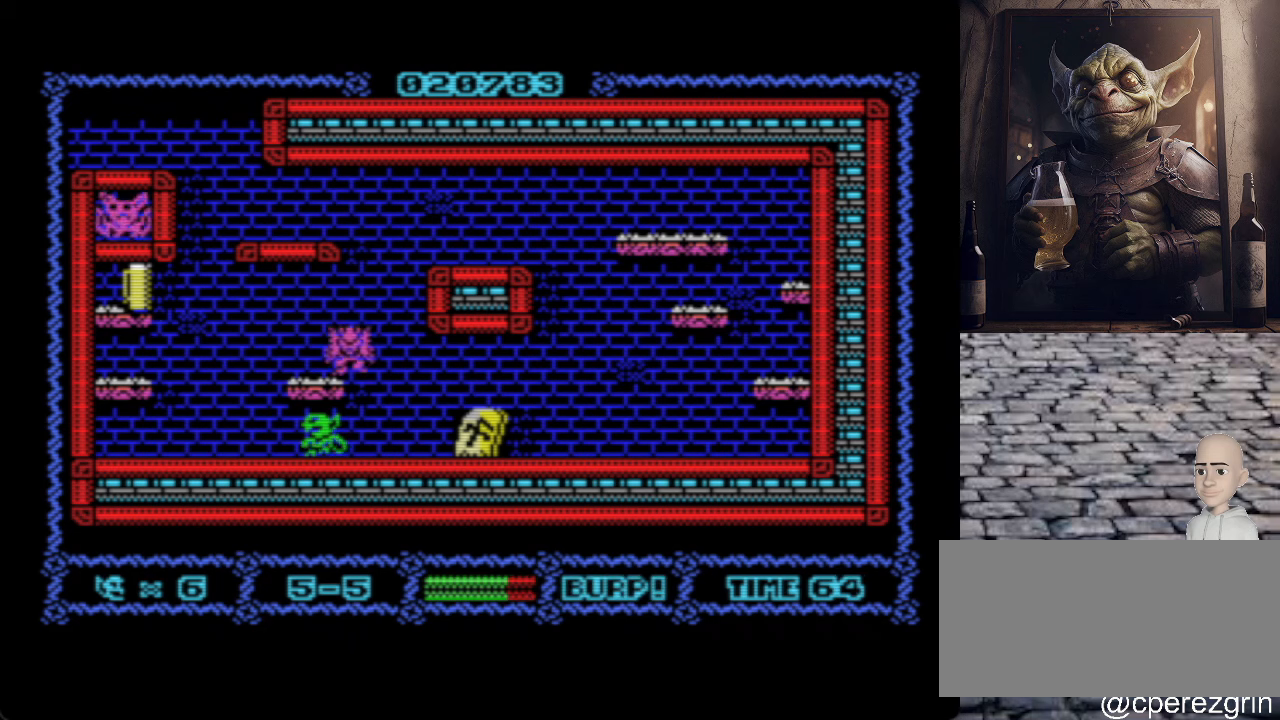
{"keys": [], "events": [[100, "space", "down"], [220, "space", "up"]]}
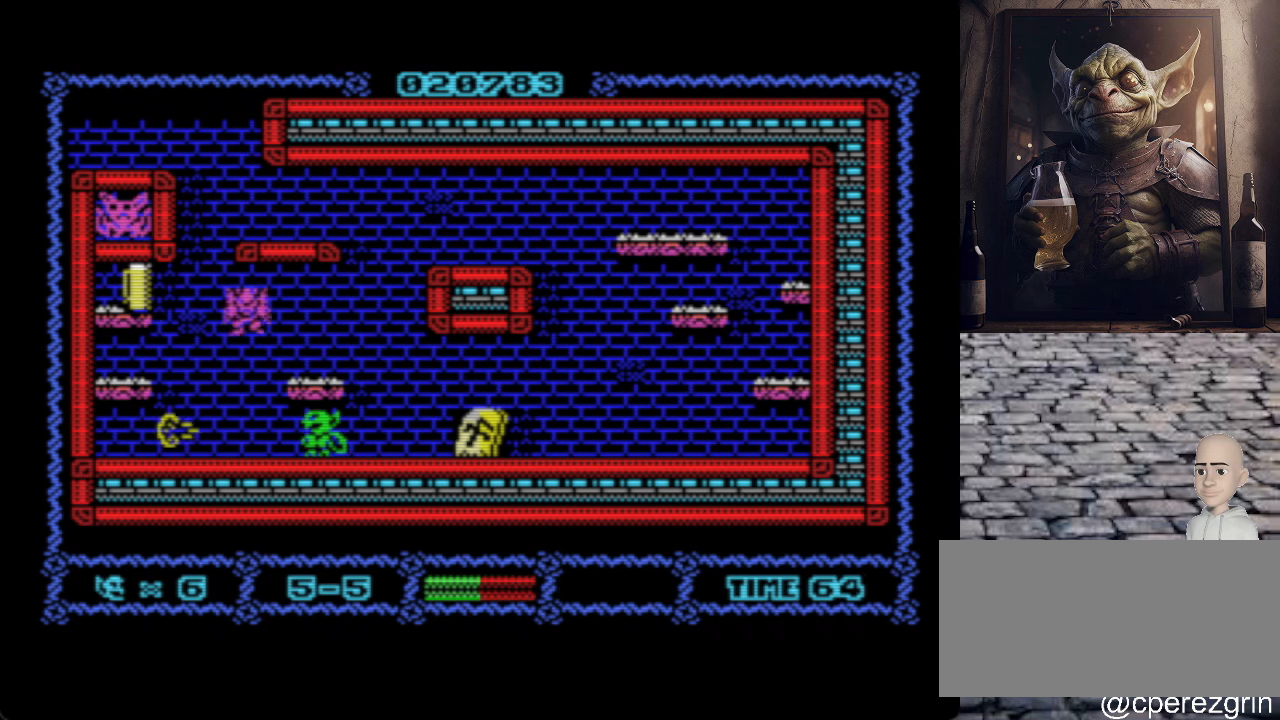
{"keys": ["space"], "events": [[420, "space", "down"]]}
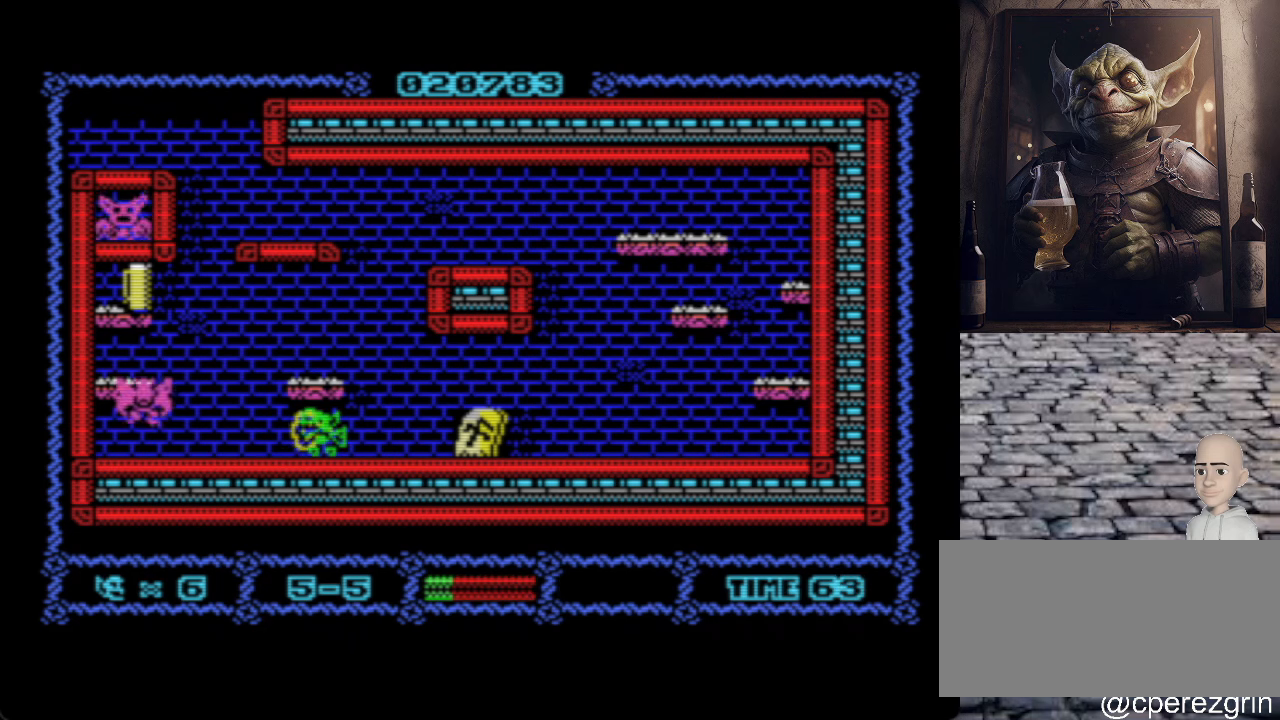
{"keys": [], "events": [[40, "space", "up"]]}
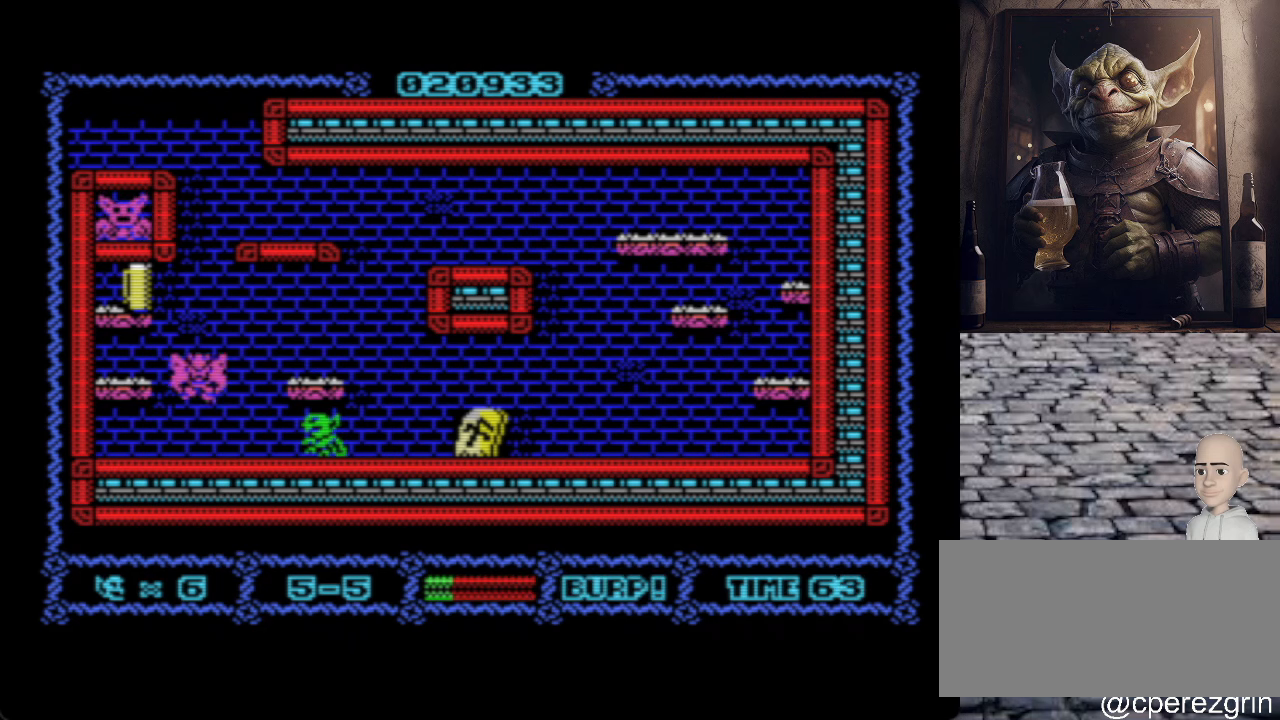
{"keys": [], "events": [[140, "o", "down"], [260, "o", "up"], [360, "p", "down"], [460, "p", "up"]]}
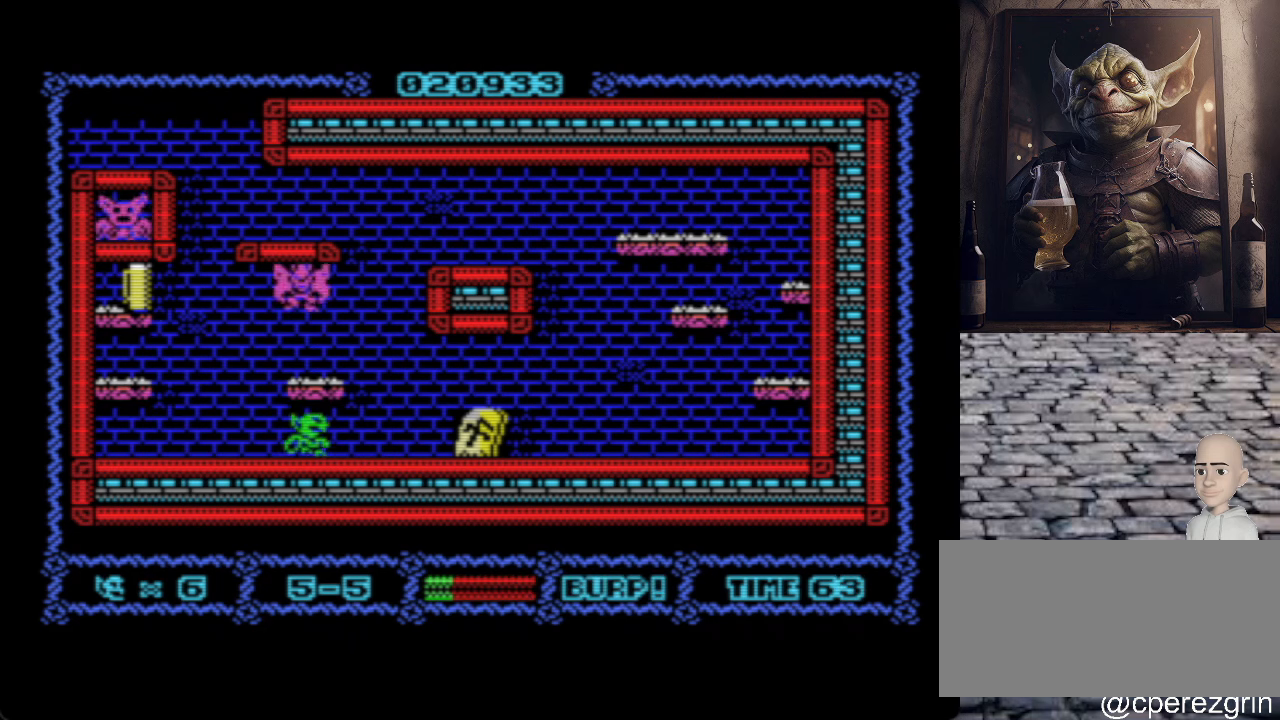
{"keys": ["space"], "events": [[420, "space", "down"]]}
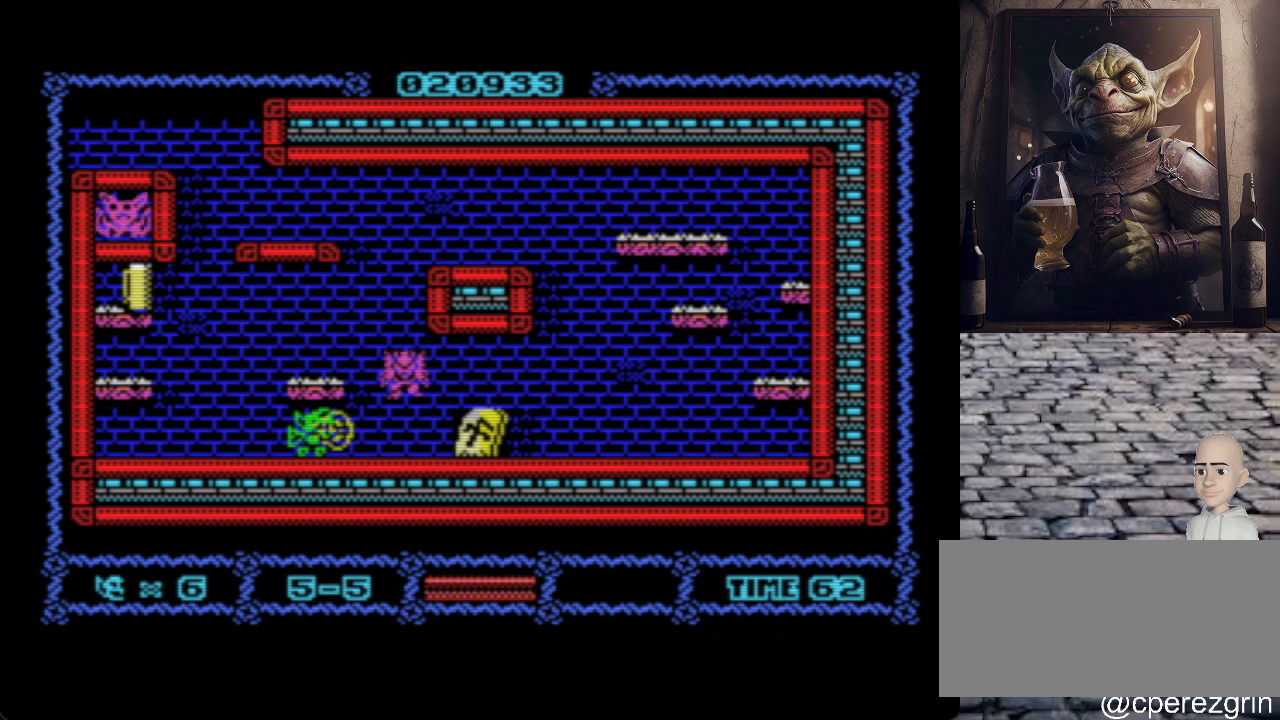
{"keys": ["o"], "events": [[40, "space", "up"], [280, "o", "down"]]}
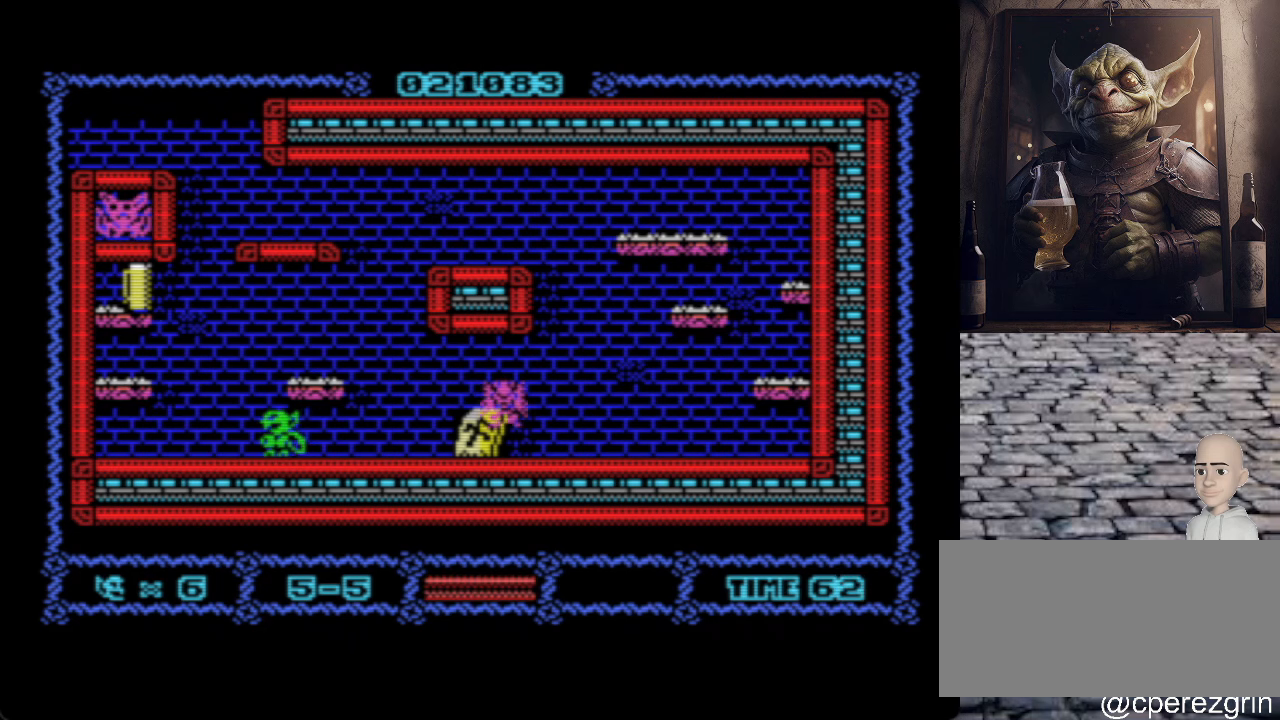
{"keys": ["o", "q"], "events": [[160, "q", "down"]]}
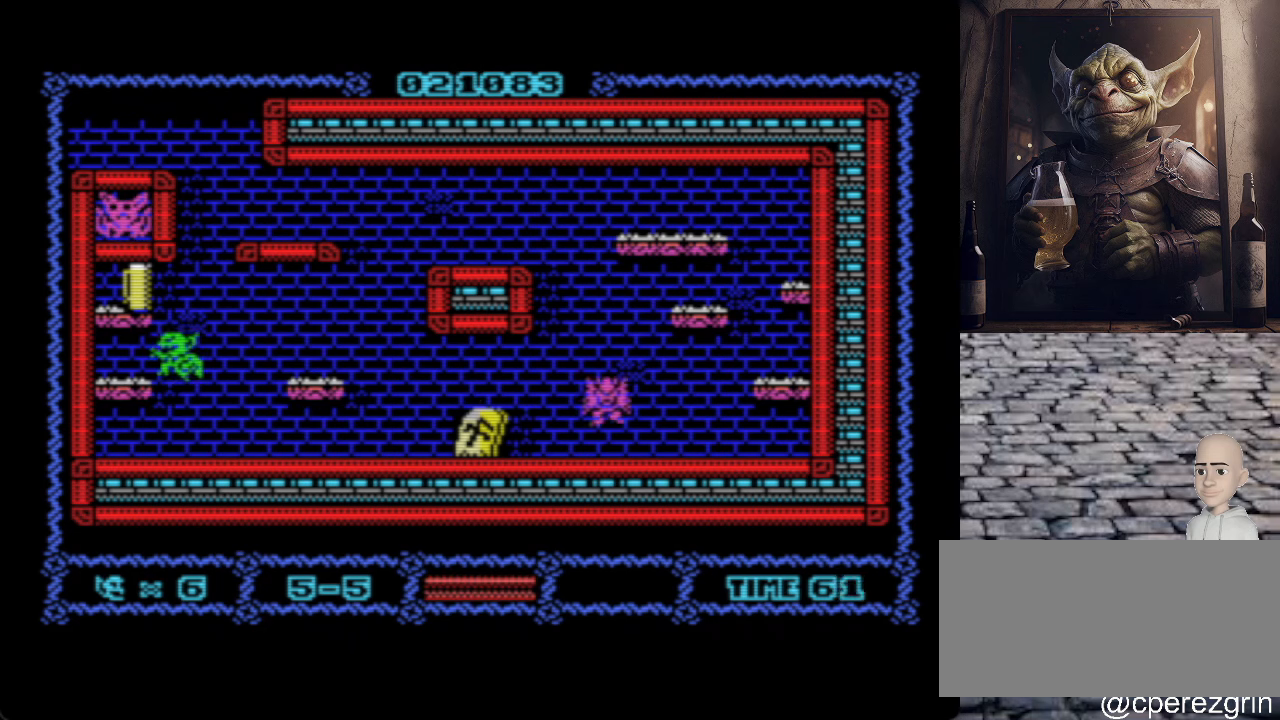
{"keys": ["p"], "events": [[200, "o", "up"], [320, "p", "down"], [360, "q", "up"]]}
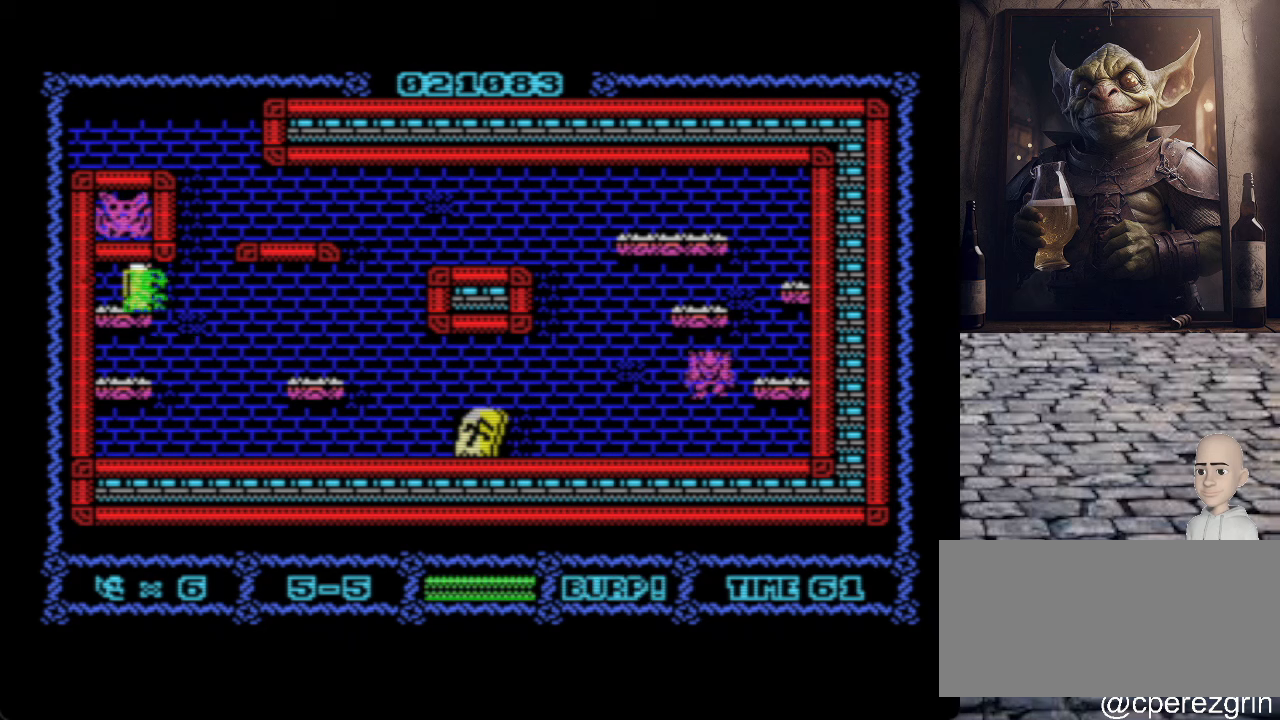
{"keys": ["p"], "events": []}
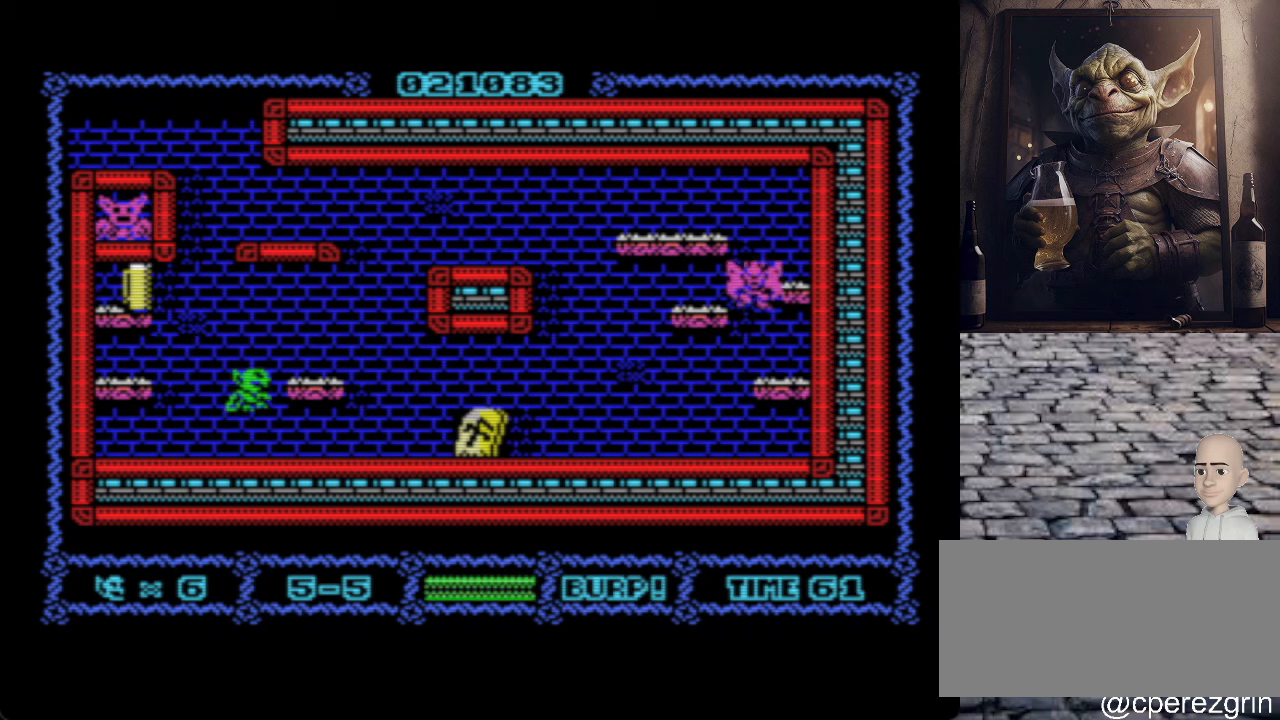
{"keys": [], "events": [[440, "p", "up"]]}
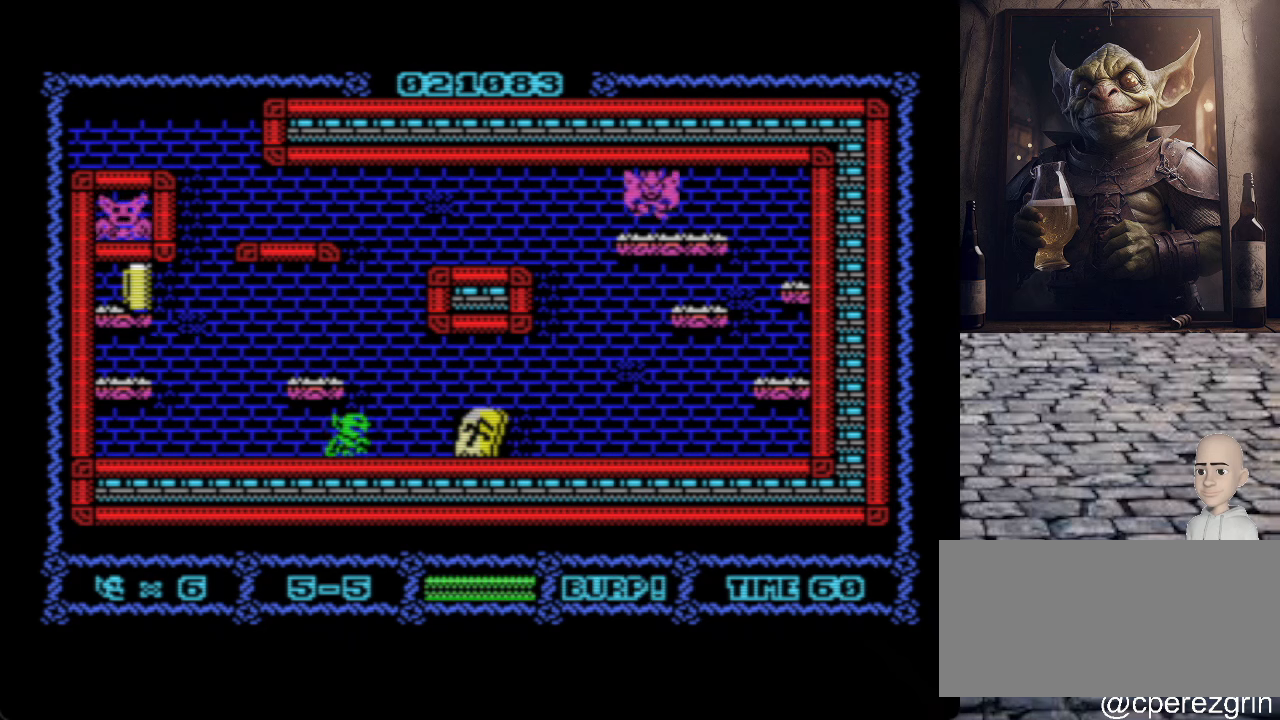
{"keys": [], "events": [[140, "o", "down"], [220, "o", "up"]]}
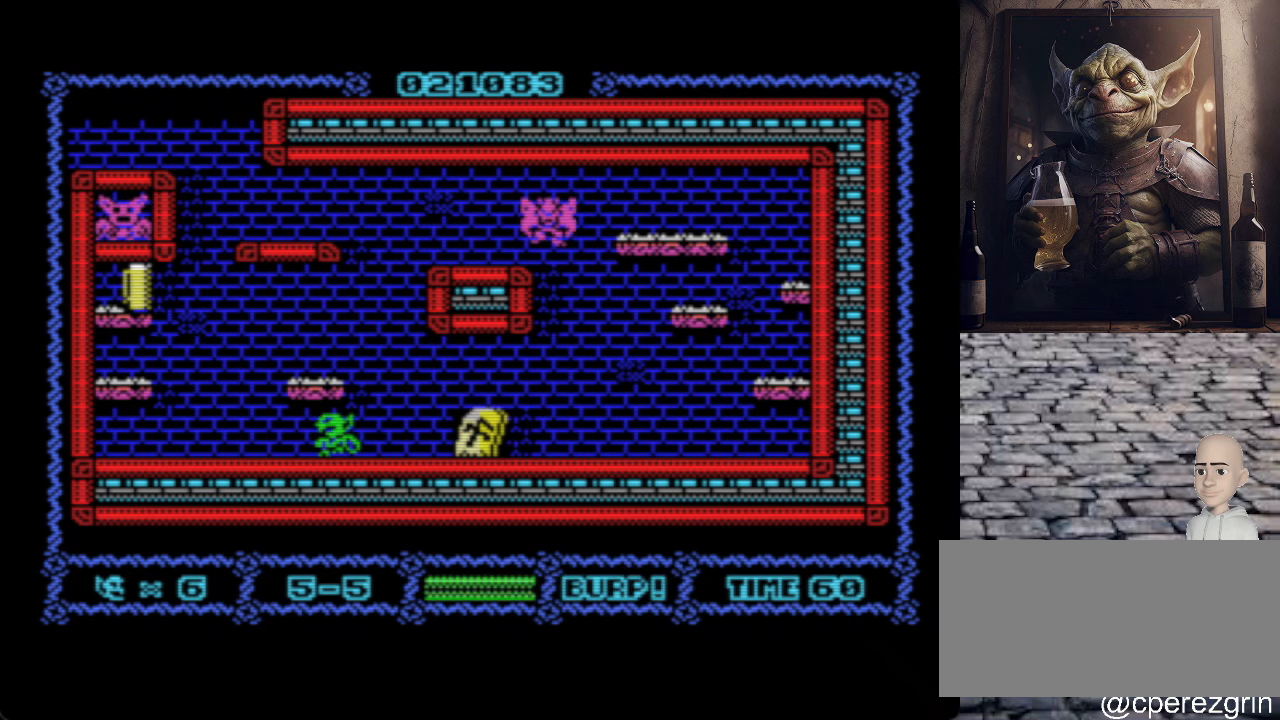
{"keys": [], "events": [[120, "o", "down"], [180, "o", "up"]]}